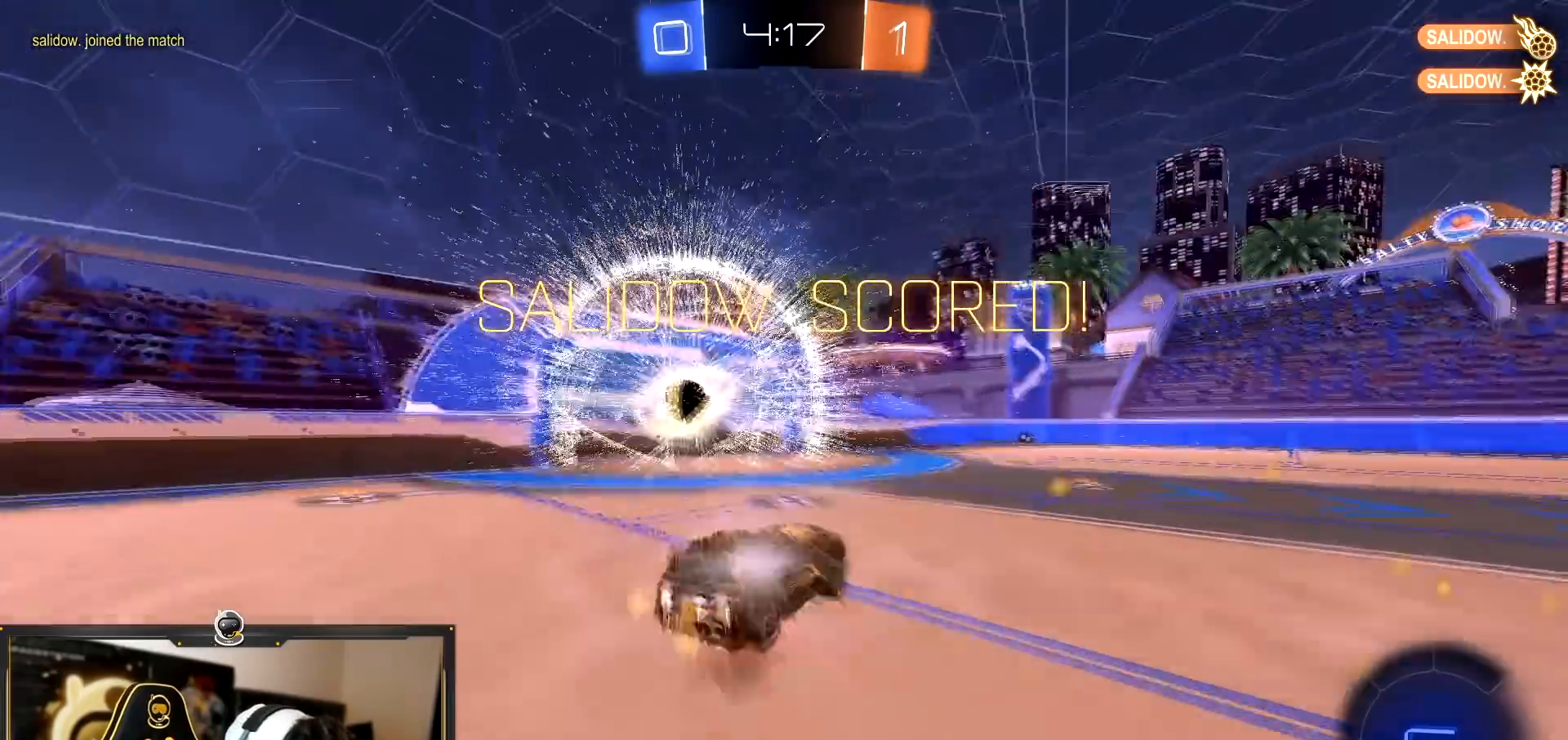
Gameplay with a controller (PlayStation layout); each line is a JSON object with the inputs held at the frame after it. "events" lists button and stick changes between this image and that frame as [ms after this image, input, new state], when the widget could be followed in between.
{"buttons": ["TRIANGLE", "R2"], "left_stick": "up-left", "right_stick": "center", "events": [[17, "TRIANGLE", "down"], [33, "CROSS", "up"], [67, "left_stick", "down"], [200, "R1", "up"], [200, "TRIANGLE", "up"], [300, "left_stick", "down-right"], [434, "TRIANGLE", "down"], [484, "left_stick", "up-left"]]}
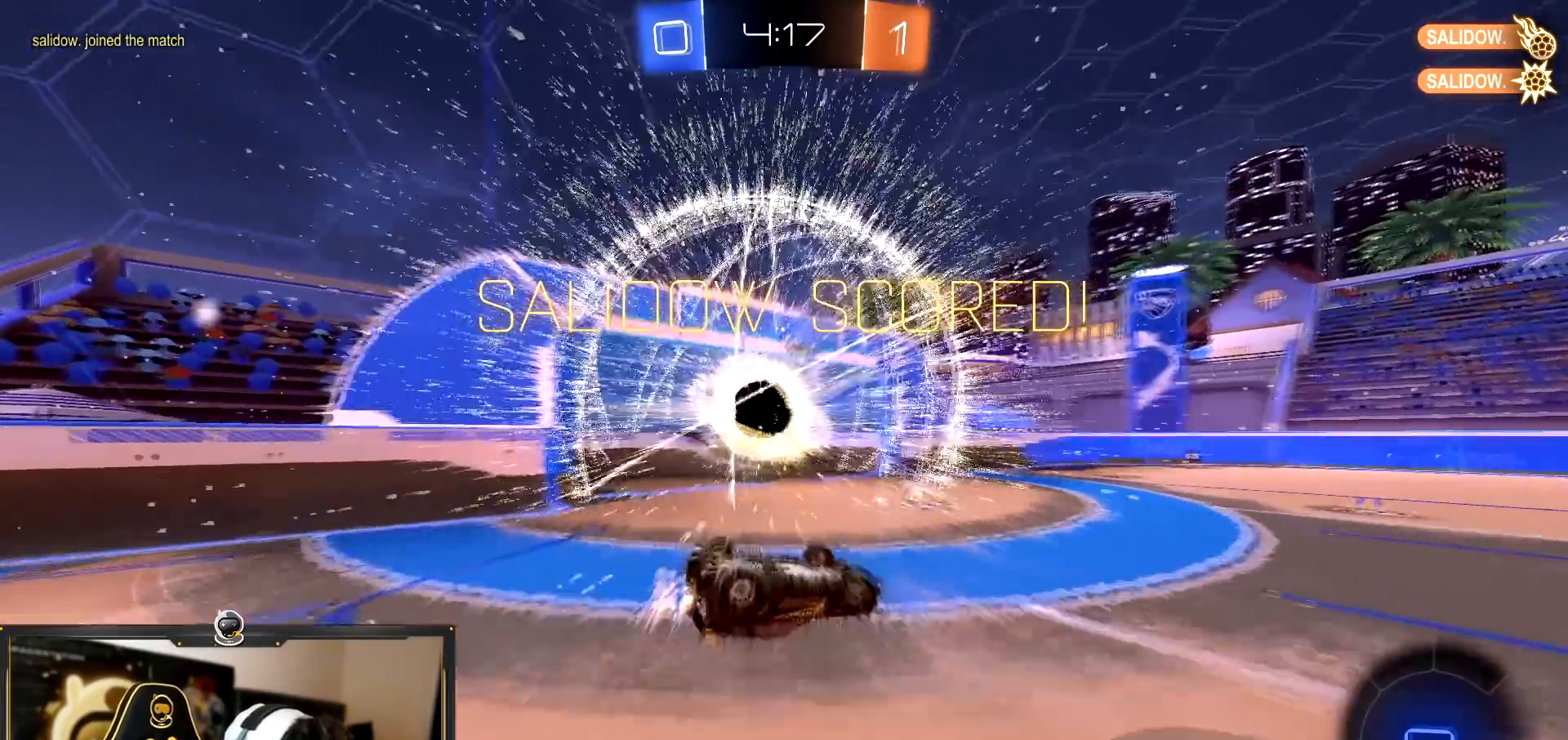
{"buttons": ["R2"], "left_stick": "up", "right_stick": "center", "events": [[34, "L1", "down"], [50, "L3", "down"], [50, "TRIANGLE", "up"], [234, "L1", "up"], [234, "L3", "up"], [234, "TRIANGLE", "down"], [317, "TRIANGLE", "up"], [351, "left_stick", "center"], [401, "left_stick", "up"]]}
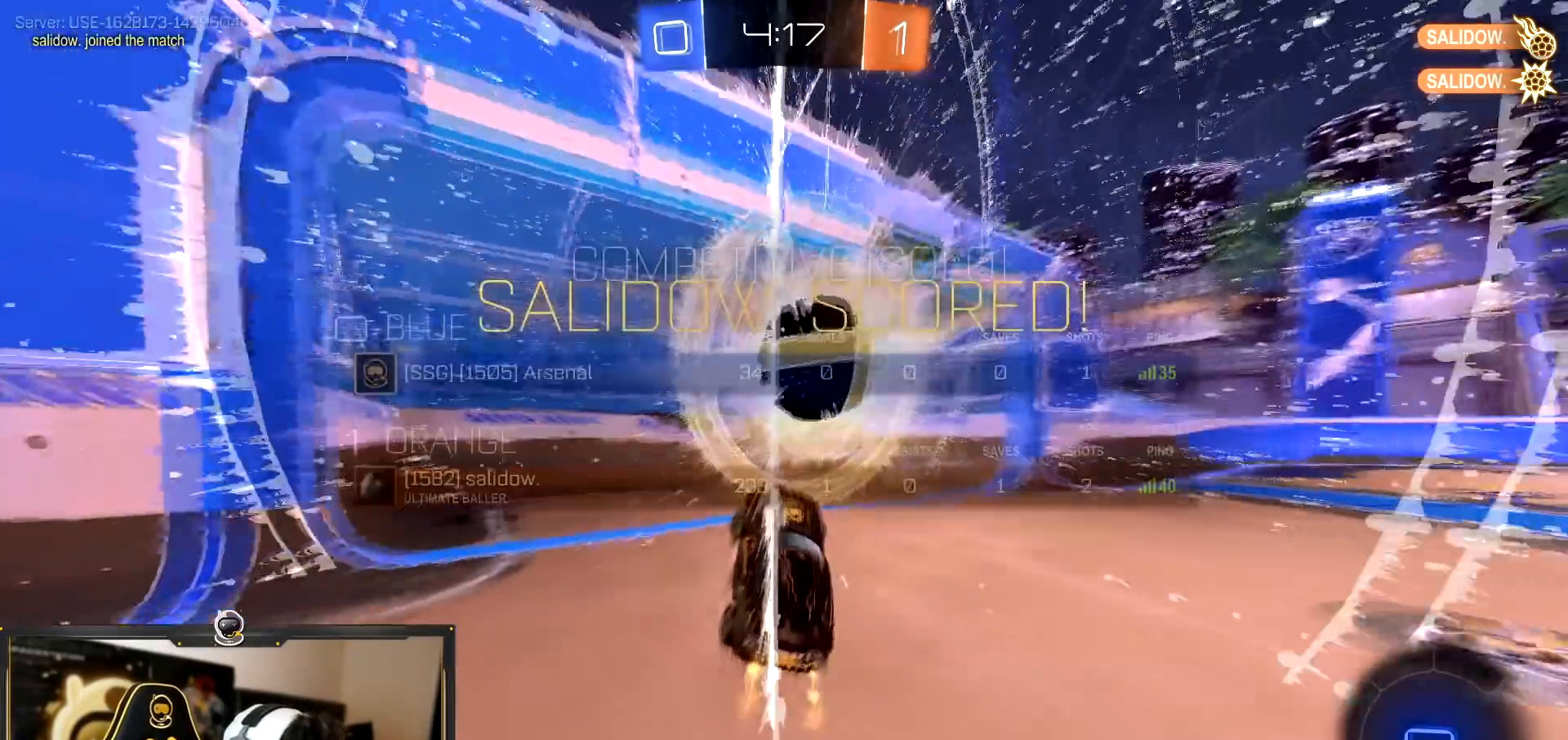
{"buttons": ["CROSS", "R2"], "left_stick": "center", "right_stick": "center", "events": [[117, "left_stick", "center"], [183, "left_stick", "up-left"], [233, "L3", "down"], [367, "left_stick", "center"], [384, "L3", "up"], [450, "CROSS", "down"]]}
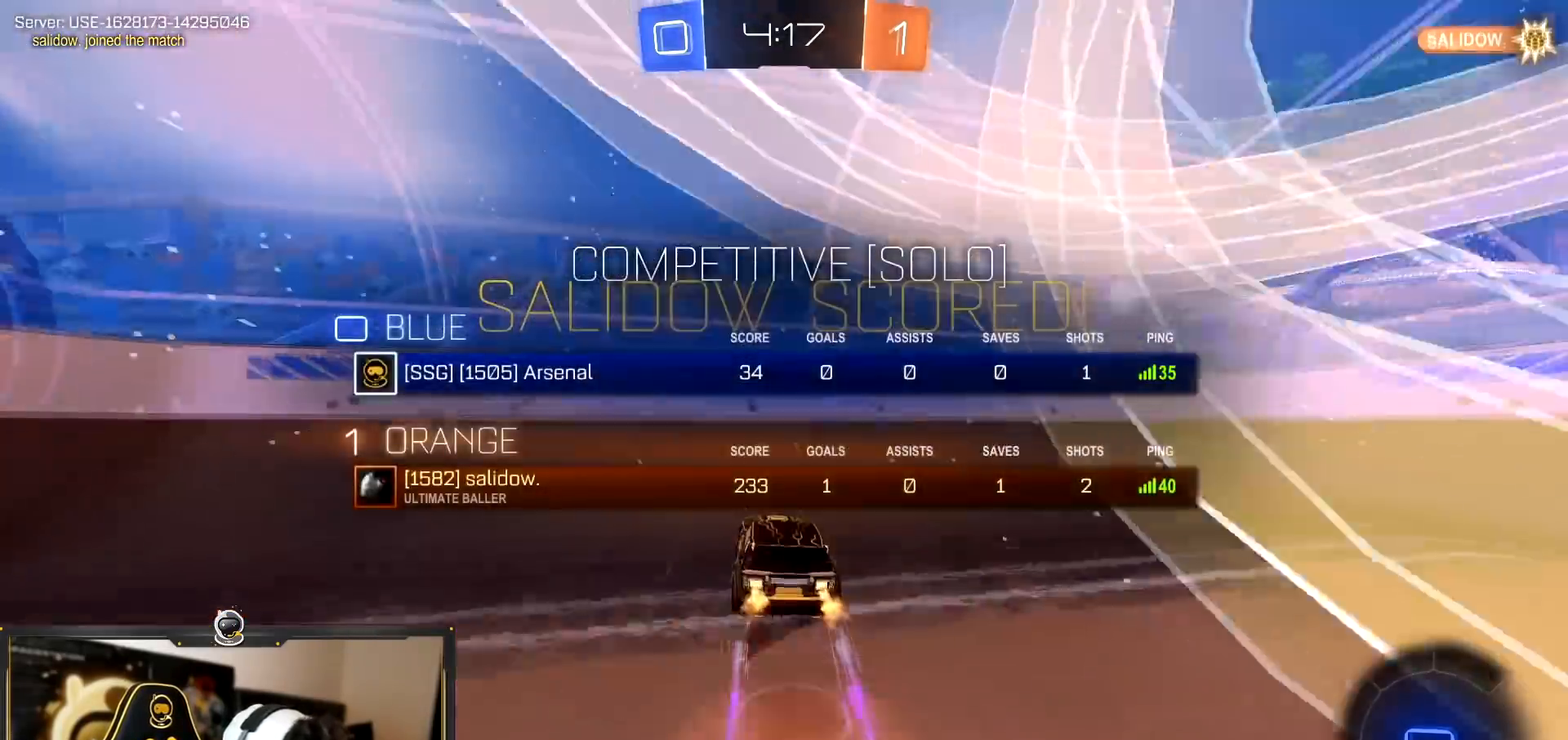
{"buttons": [], "left_stick": "center", "right_stick": "center", "events": [[34, "CROSS", "up"], [217, "left_stick", "left"], [367, "R2", "up"], [401, "left_stick", "center"]]}
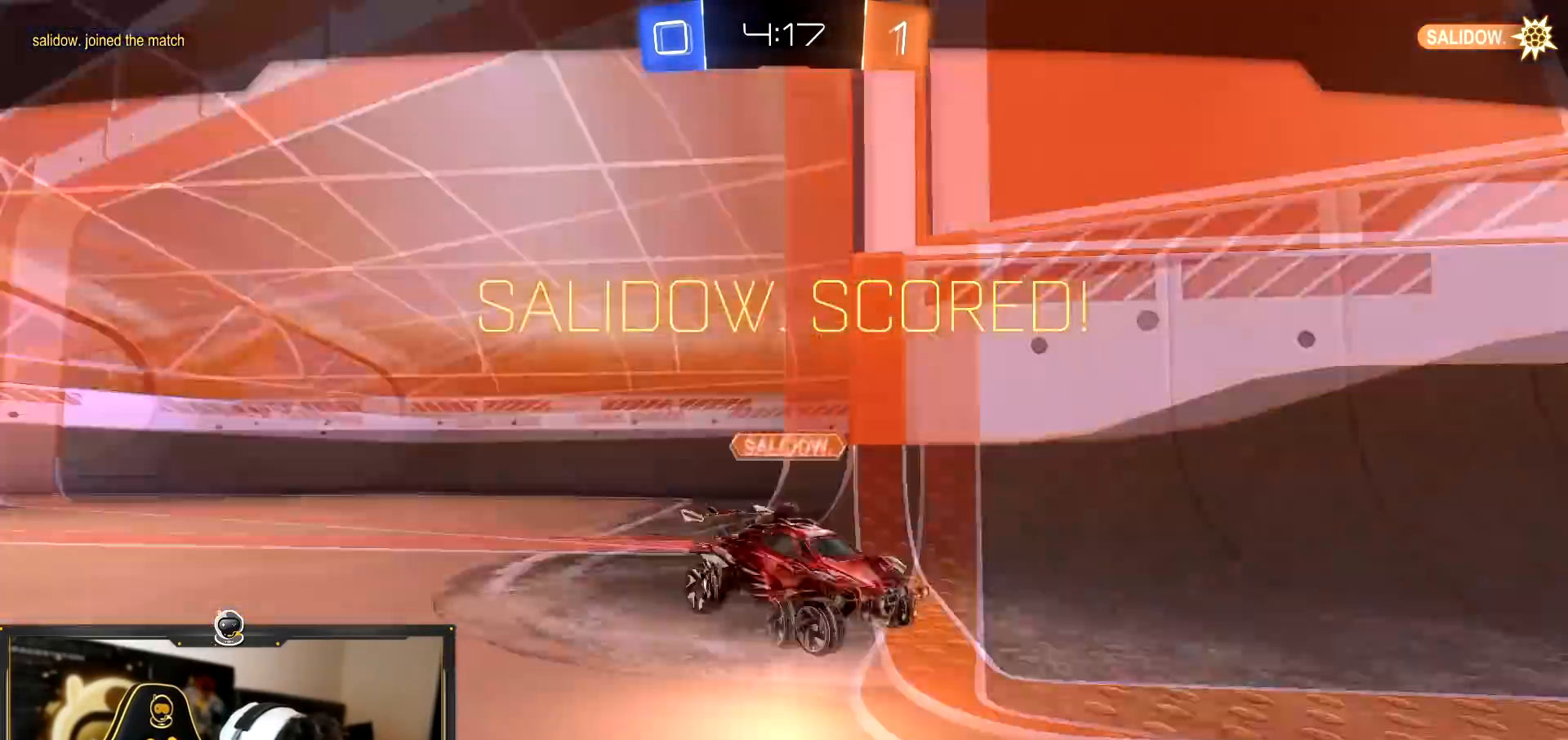
{"buttons": ["R2"], "left_stick": "center", "right_stick": "center", "events": [[50, "CROSS", "down"], [167, "CROSS", "up"], [334, "R2", "down"]]}
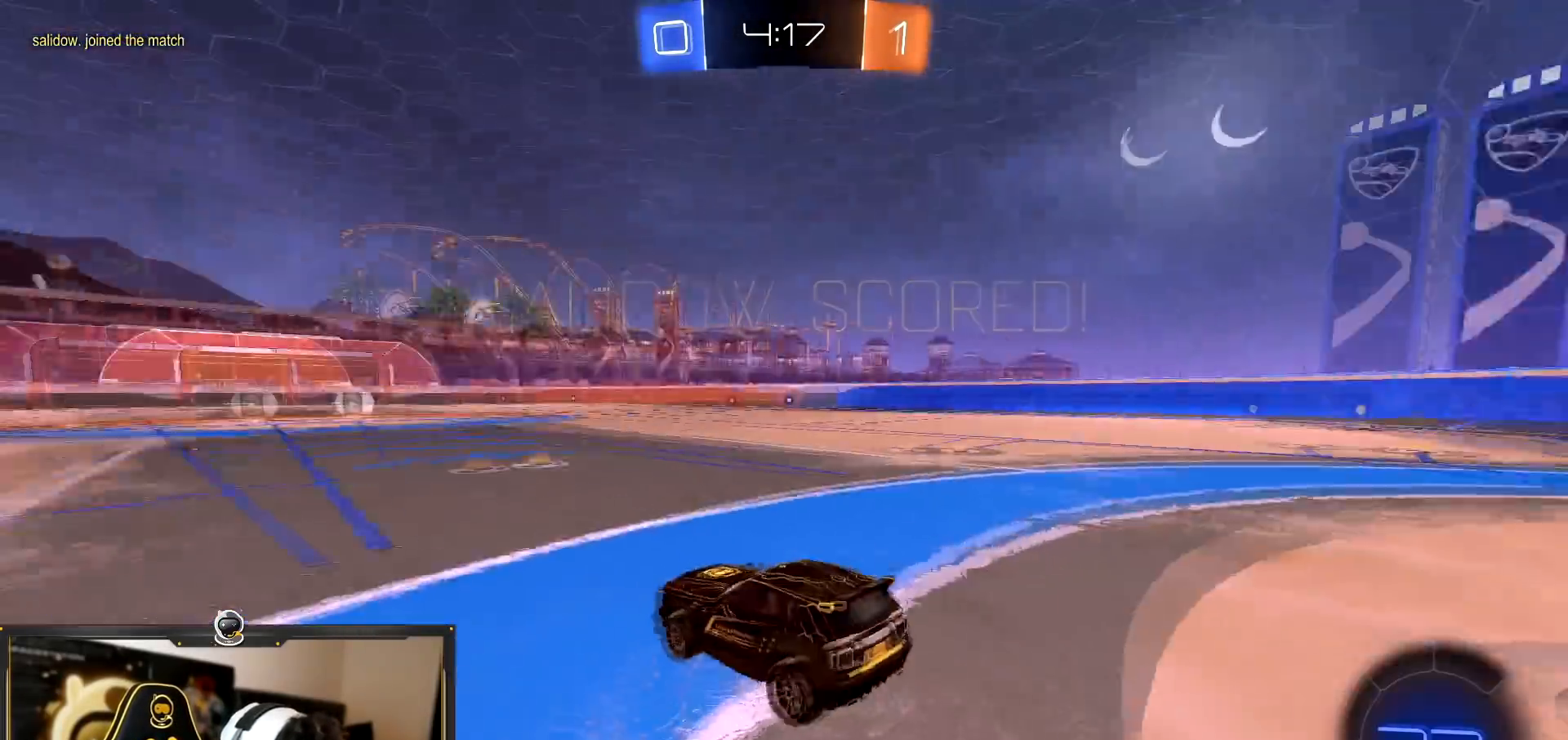
{"buttons": ["R2"], "left_stick": "center", "right_stick": "center", "events": [[184, "R2", "up"], [501, "R2", "down"]]}
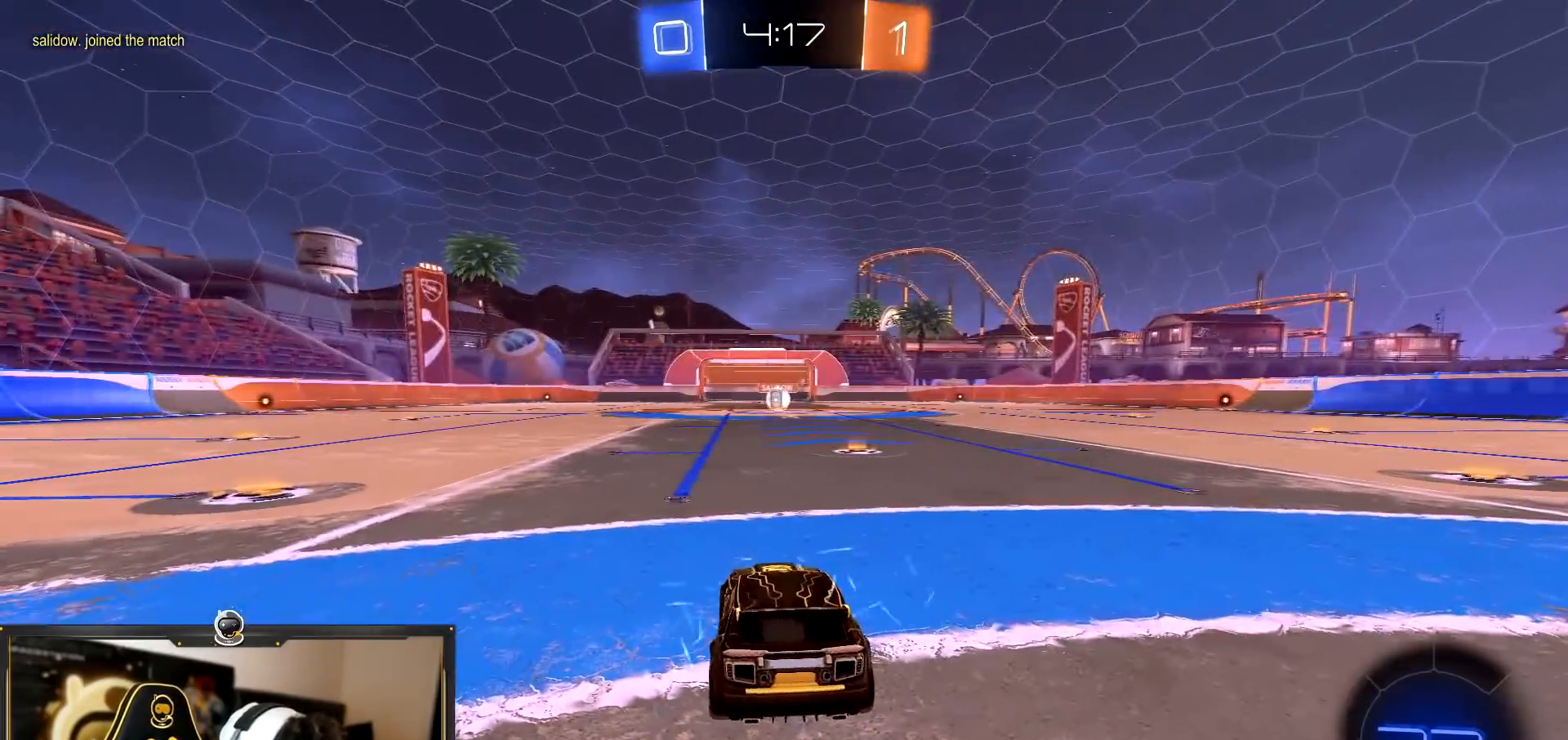
{"buttons": ["R1", "R2"], "left_stick": "center", "right_stick": "center", "events": [[450, "R1", "down"]]}
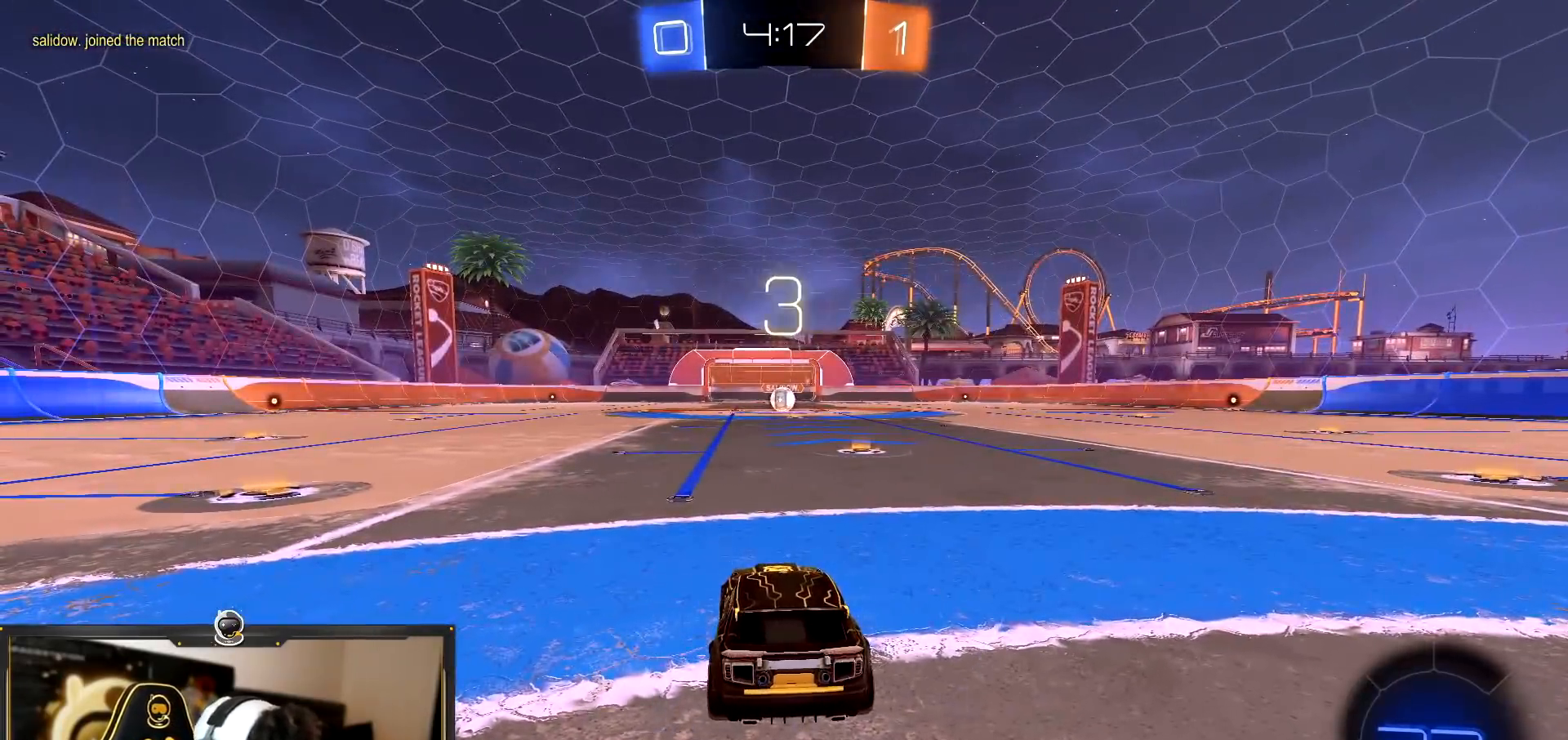
{"buttons": ["TRIANGLE", "R1"], "left_stick": "center", "right_stick": "center"}
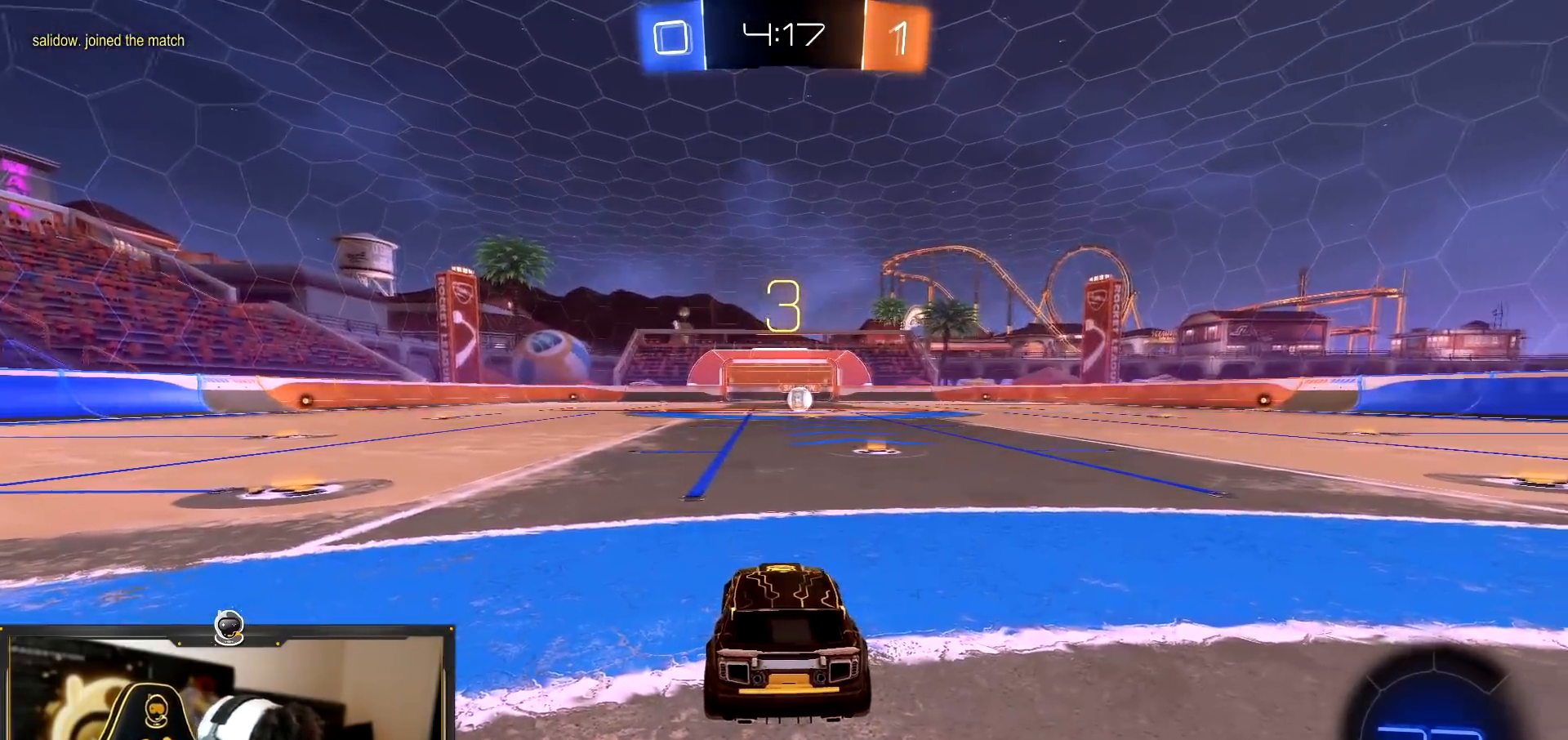
{"buttons": ["R1"], "left_stick": "center", "right_stick": "center", "events": [[17, "left_stick", "up-right"], [50, "TRIANGLE", "up"], [267, "TRIANGLE", "down"], [300, "left_stick", "center"], [434, "TRIANGLE", "up"]]}
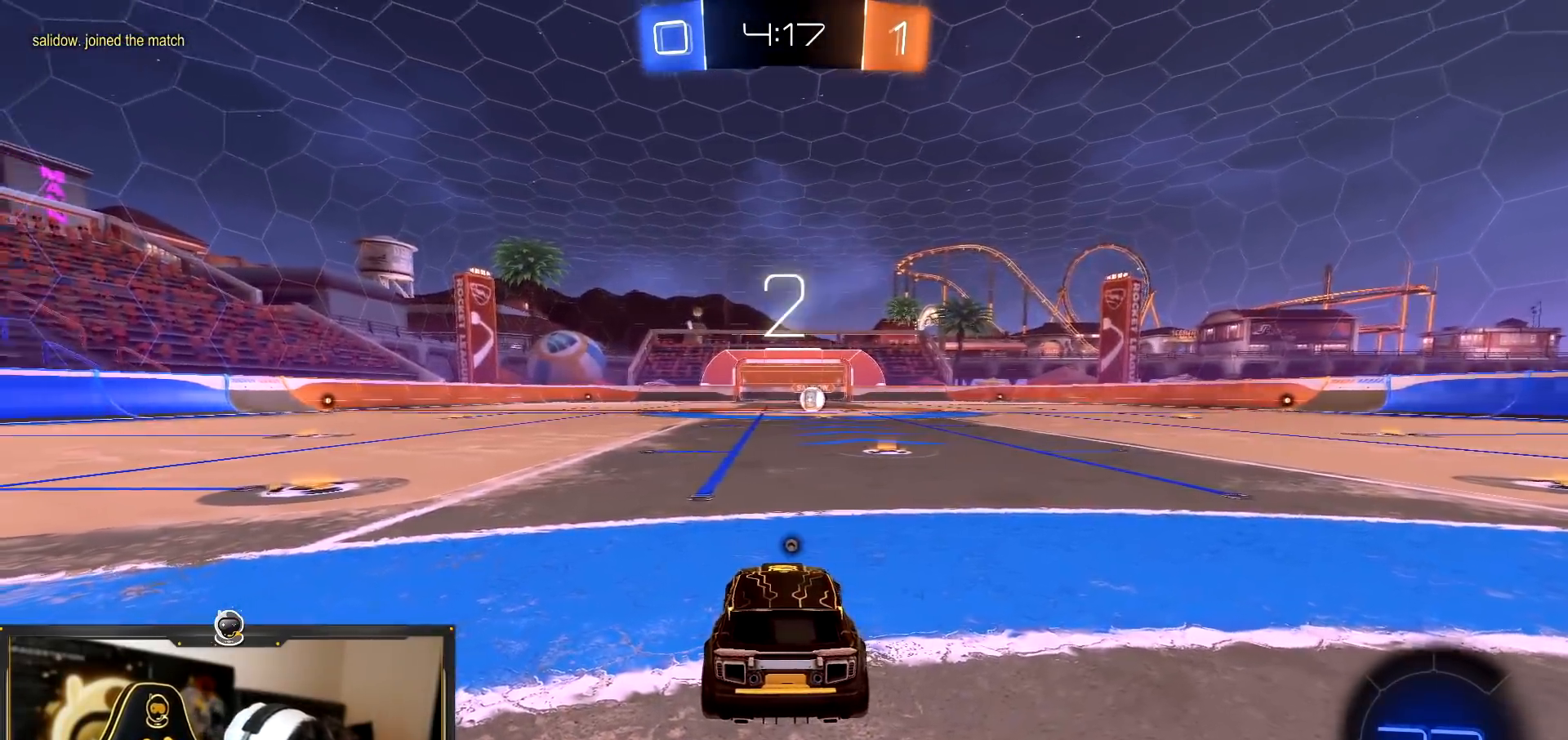
{"buttons": ["R1", "R2"], "left_stick": "right", "right_stick": "center", "events": [[50, "TRIANGLE", "down"], [167, "R2", "down"], [167, "TRIANGLE", "up"], [217, "left_stick", "right"], [317, "TRIANGLE", "down"], [433, "TRIANGLE", "up"]]}
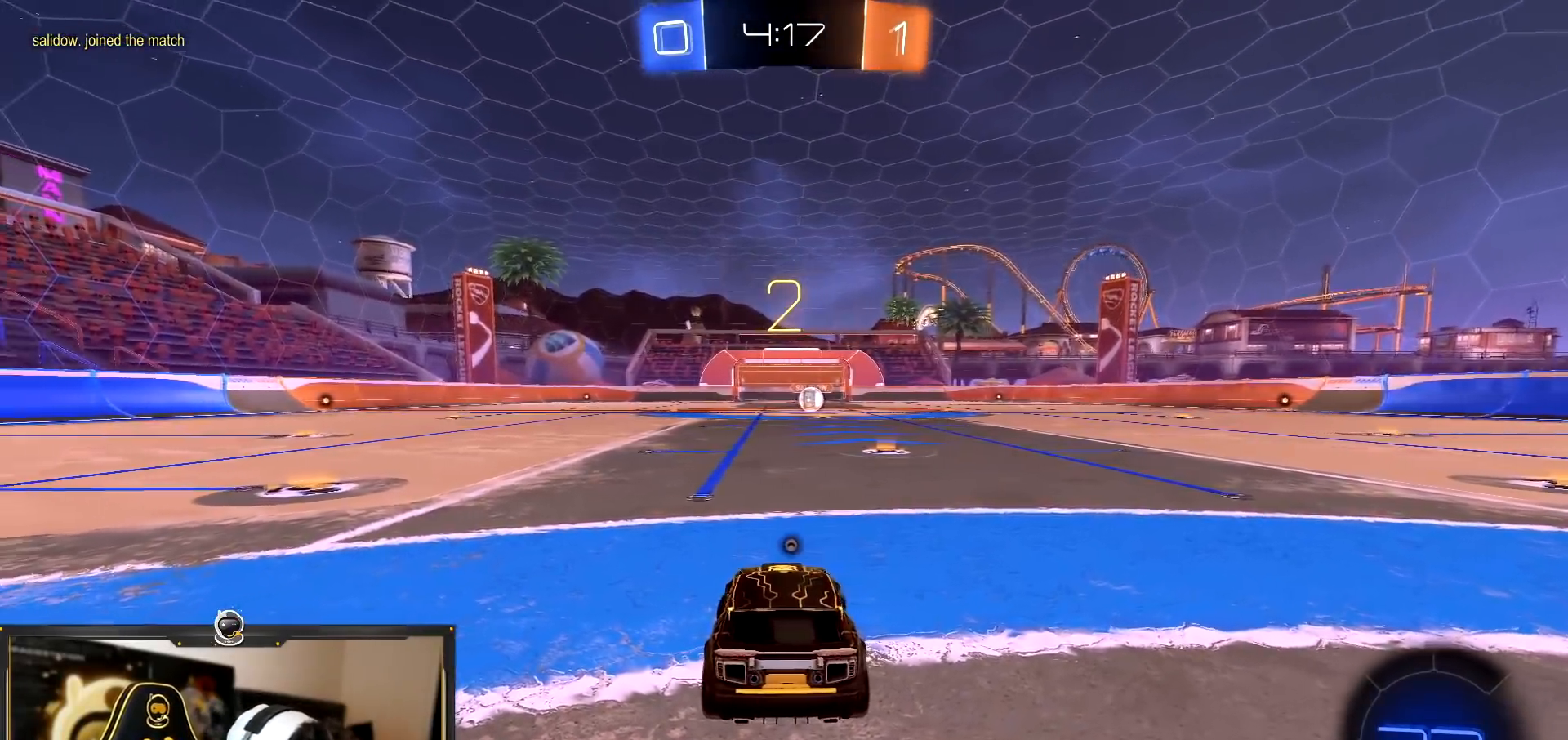
{"buttons": ["R1", "R2"], "left_stick": "right", "right_stick": "center", "events": [[84, "R1", "up"], [134, "R1", "down"], [184, "TRIANGLE", "down"], [334, "TRIANGLE", "up"]]}
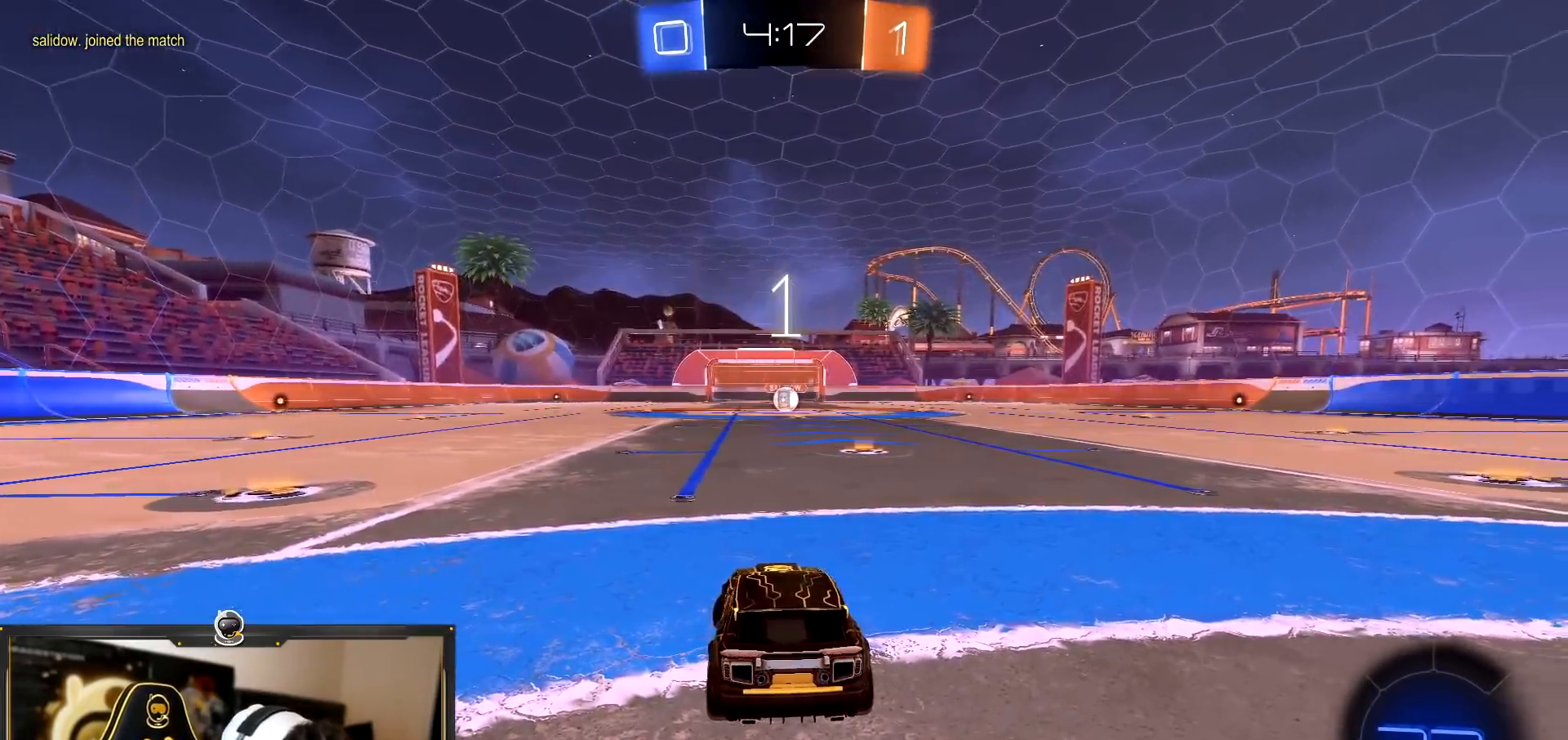
{"buttons": ["TRIANGLE", "R1", "R2"], "left_stick": "center", "right_stick": "center", "events": [[33, "TRIANGLE", "down"], [167, "TRIANGLE", "up"], [450, "TRIANGLE", "down"], [450, "left_stick", "center"]]}
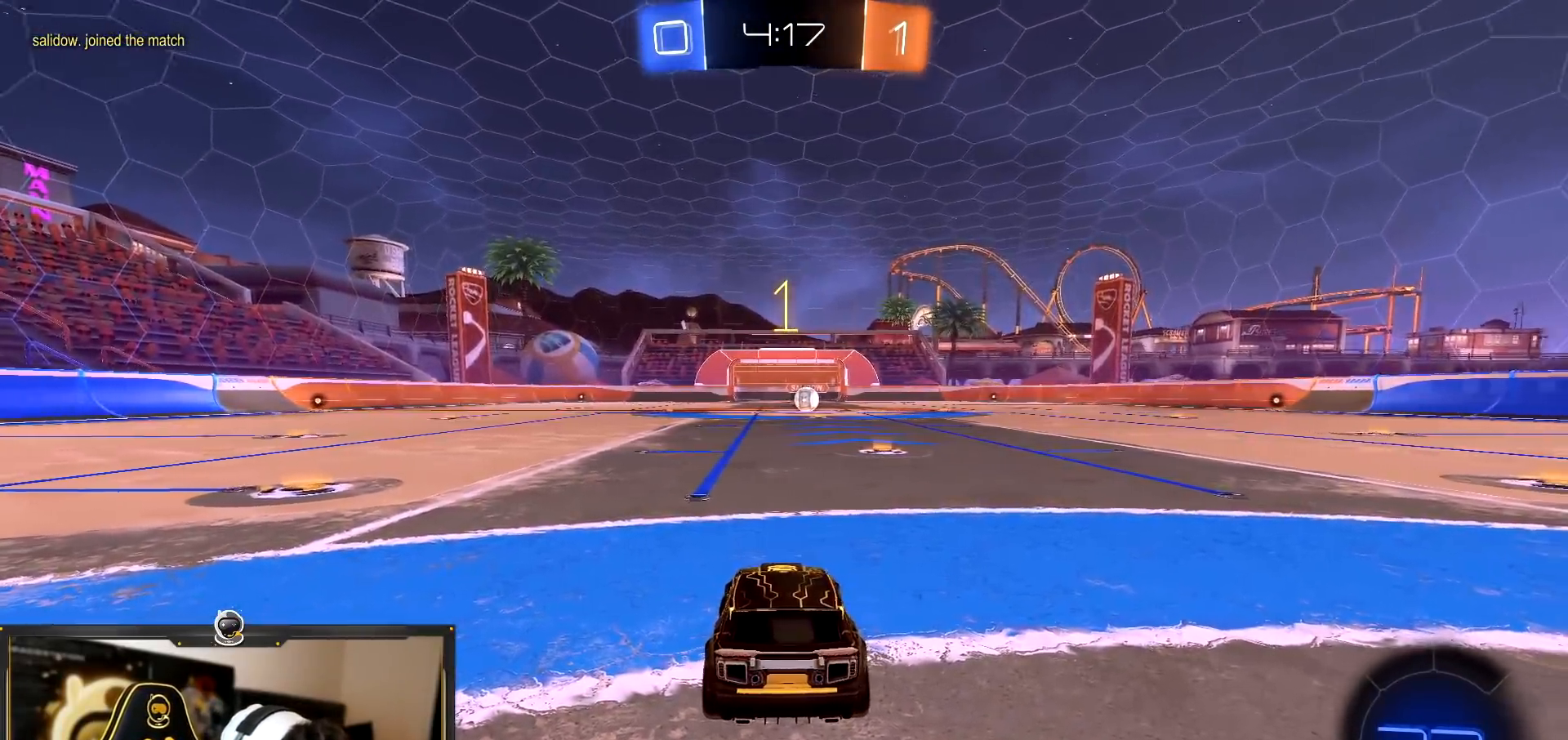
{"buttons": ["R1", "R2"], "left_stick": "right", "right_stick": "center", "events": [[50, "TRIANGLE", "up"], [134, "left_stick", "right"]]}
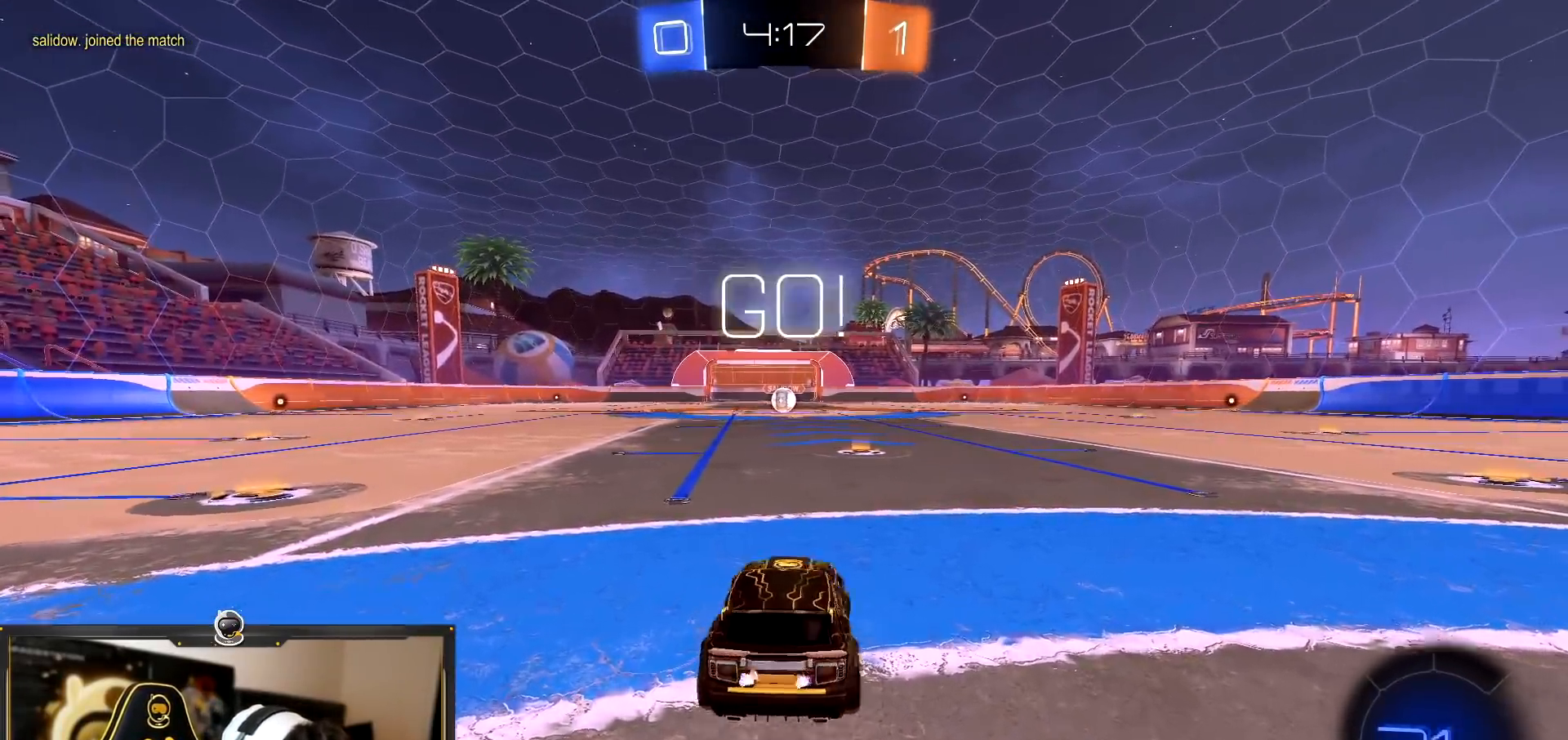
{"buttons": ["CROSS", "R1", "R2"], "left_stick": "down-right", "right_stick": "center", "events": [[83, "left_stick", "center"], [133, "R1", "up"], [183, "R1", "down"], [200, "left_stick", "left"], [350, "left_stick", "center"], [433, "left_stick", "down-right"], [450, "CROSS", "down"]]}
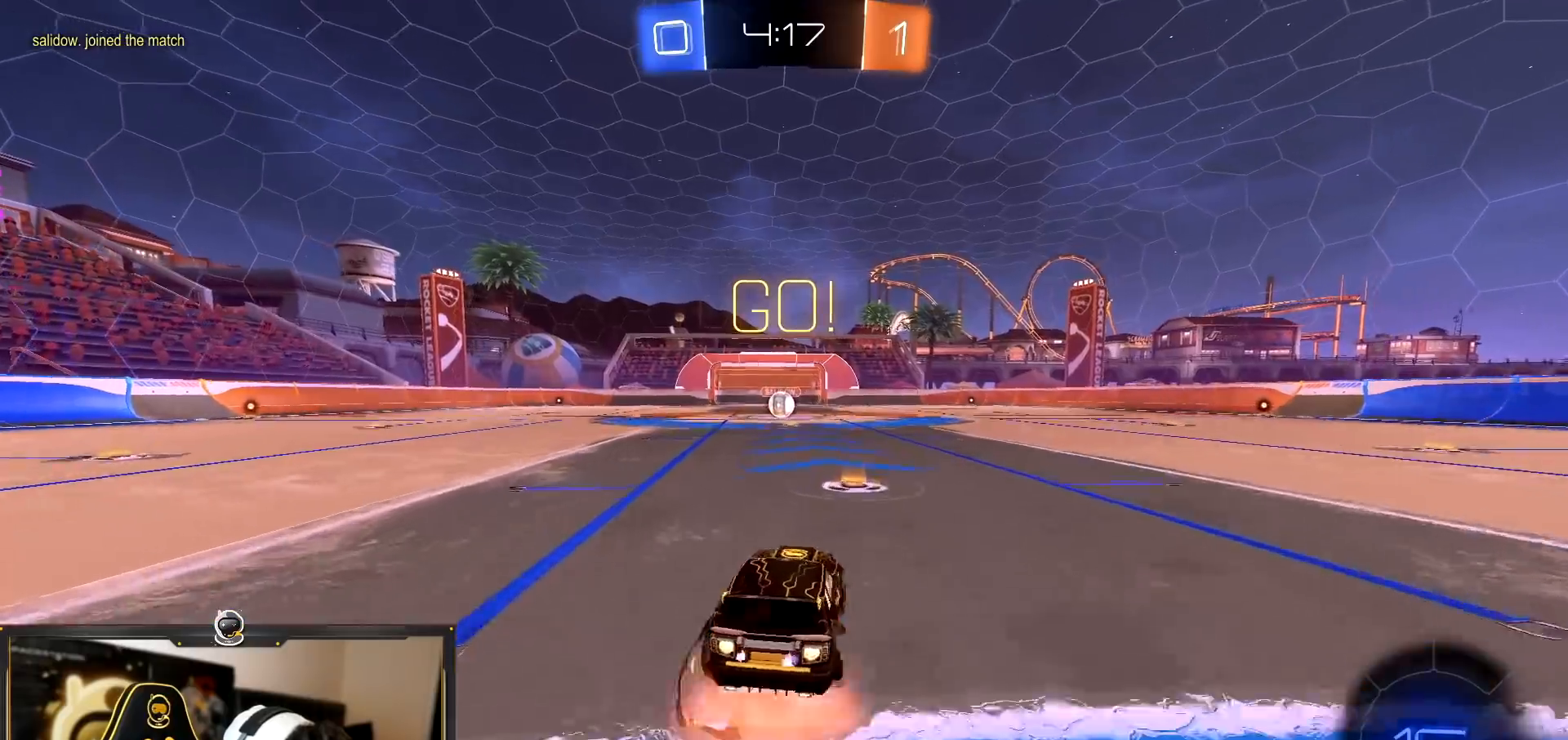
{"buttons": ["R1", "R2"], "left_stick": "down", "right_stick": "center", "events": [[50, "CROSS", "up"], [50, "left_stick", "up-left"], [117, "CROSS", "down"], [167, "CROSS", "up"], [167, "TRIANGLE", "down"], [167, "left_stick", "down"], [317, "TRIANGLE", "up"]]}
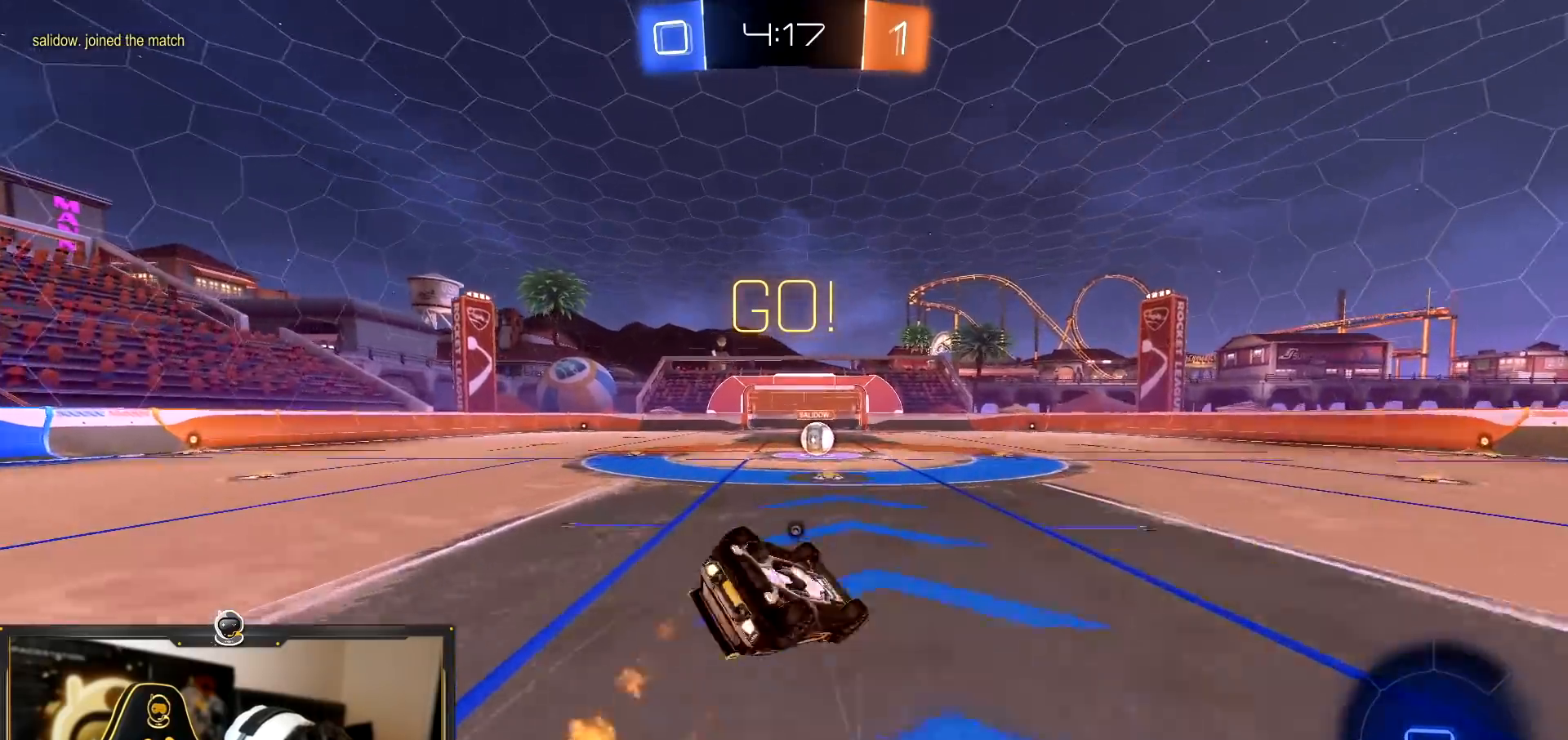
{"buttons": ["L1", "R2"], "left_stick": "center", "right_stick": "center", "events": [[116, "R1", "up"], [133, "left_stick", "down-left"], [183, "L1", "down"], [400, "left_stick", "left"], [500, "left_stick", "center"]]}
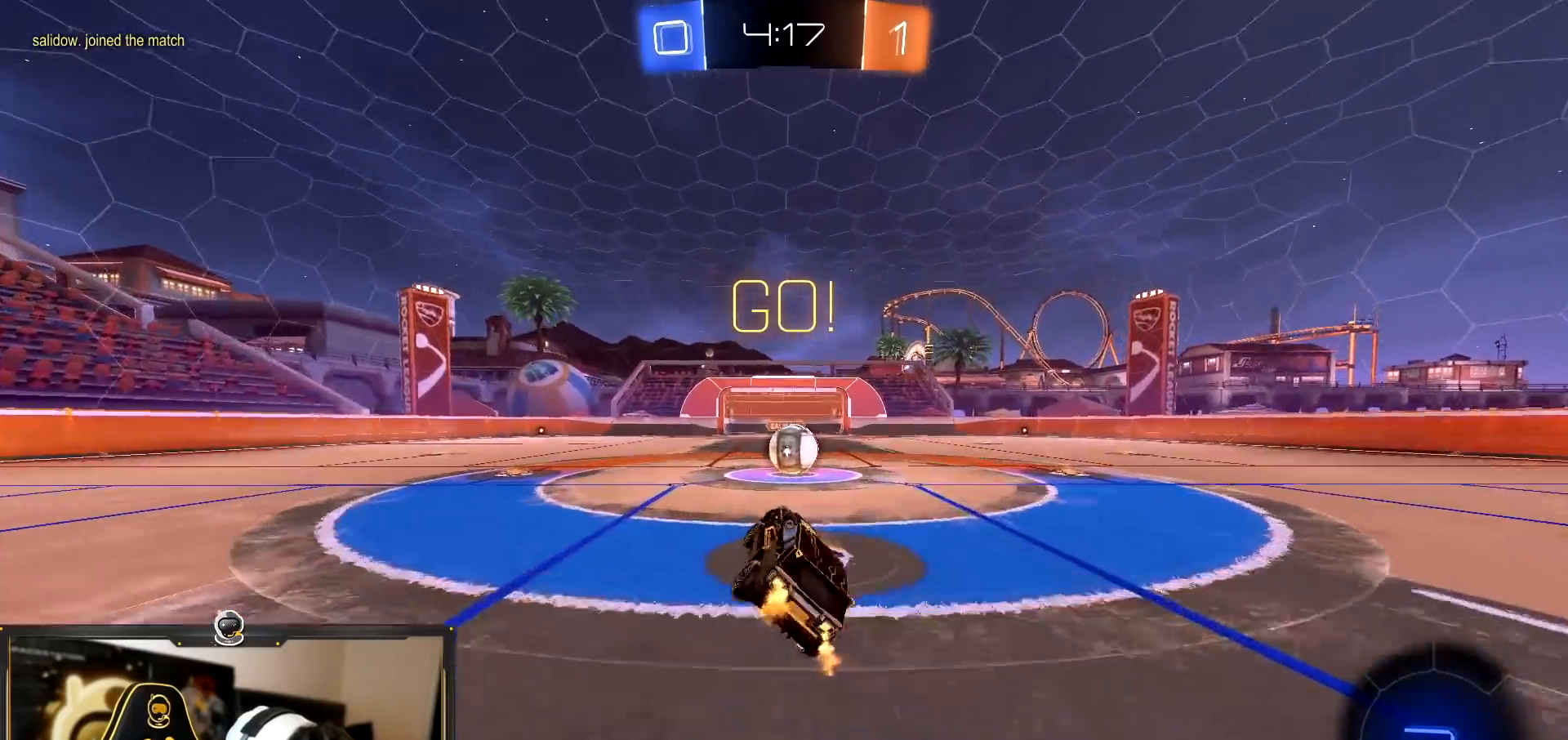
{"buttons": ["L1", "R2"], "left_stick": "right", "right_stick": "center", "events": [[34, "L1", "up"], [117, "left_stick", "left"], [250, "left_stick", "center"], [334, "CROSS", "down"], [384, "left_stick", "right"], [417, "L1", "down"], [434, "CROSS", "up"]]}
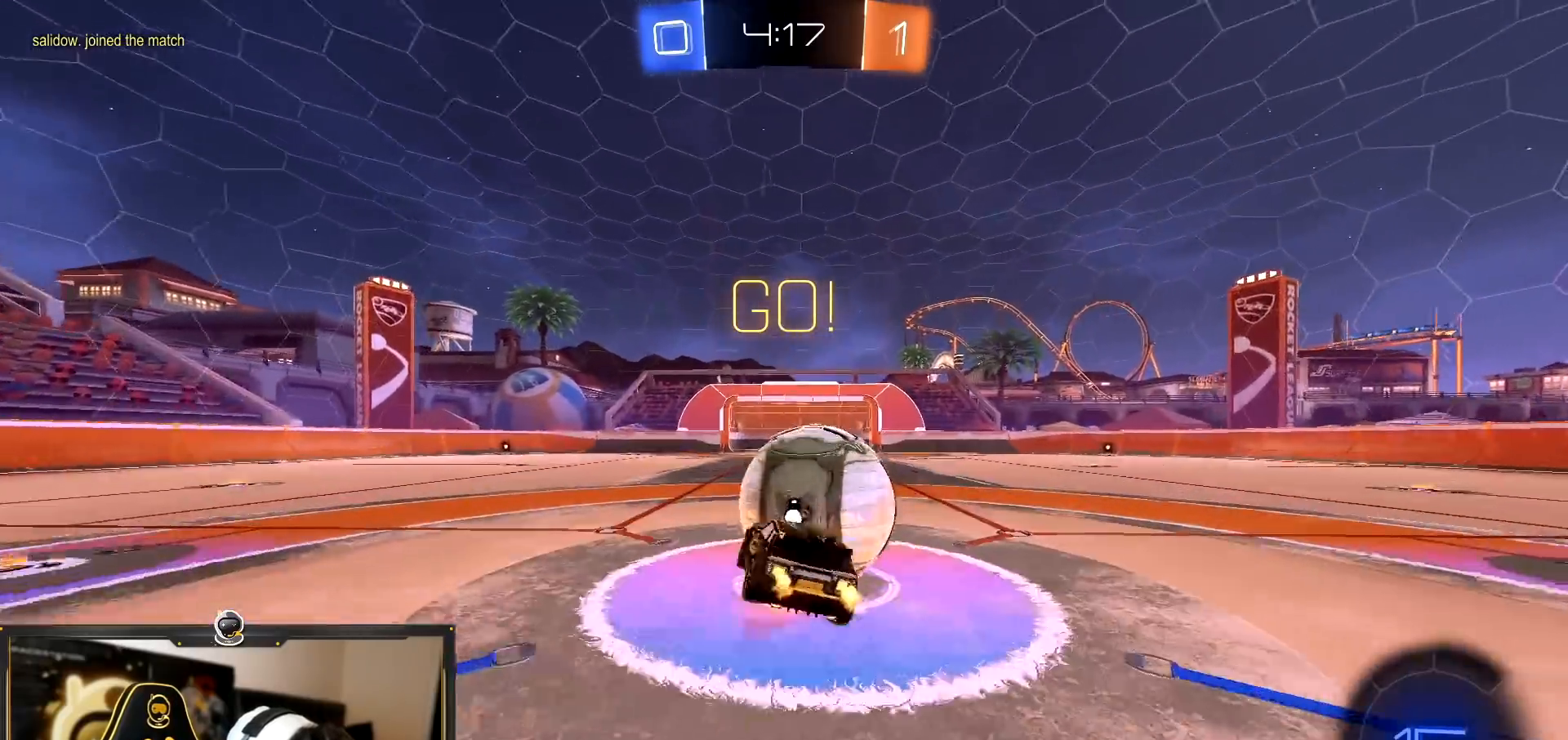
{"buttons": ["L1", "R2"], "left_stick": "right", "right_stick": "center", "events": [[16, "CROSS", "down"], [300, "CROSS", "up"], [300, "TRIANGLE", "down"], [350, "L1", "up"], [484, "L1", "down"], [484, "TRIANGLE", "up"]]}